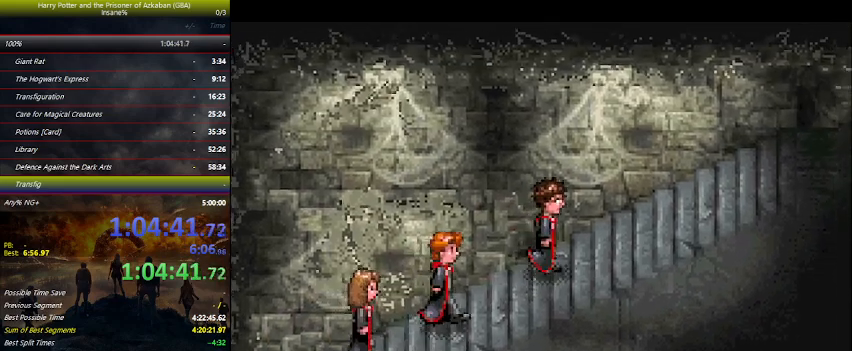
Gameplay with keyboard and mouse; each line is a JSON object with the keys held at the frame after it. "events" lists presses ("down") and releases ("up") of "a", "ctrl", "d", "down", "e", "escape", "f", "f1", "f4", "left", "q", "r", "return", "right", "s", "shift", "space", "tab", "up", "w" and "z" between this image and that frame as [ms after this image, input, new state], when the widget could be followed in between. No other keys are recorded. Mouse buttons are not recorded. Not read: mouse_move.
{"keys": ["left"], "events": []}
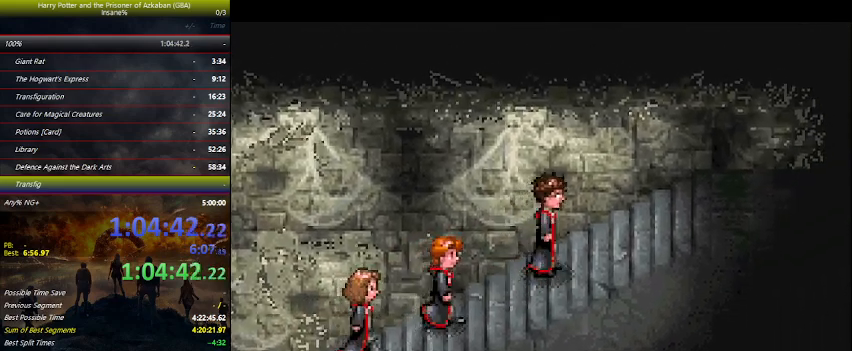
{"keys": ["left"], "events": []}
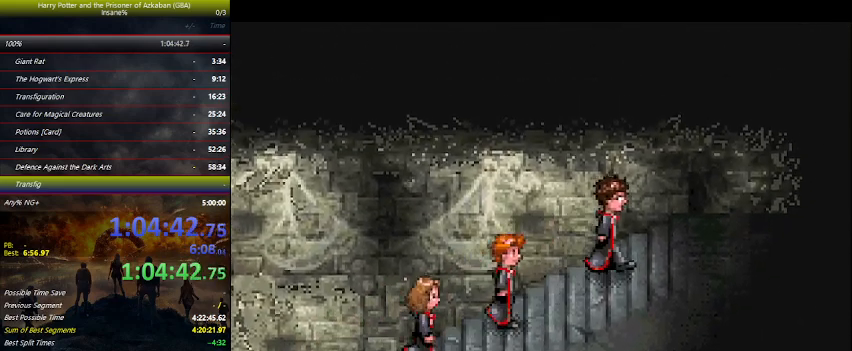
{"keys": ["left"], "events": []}
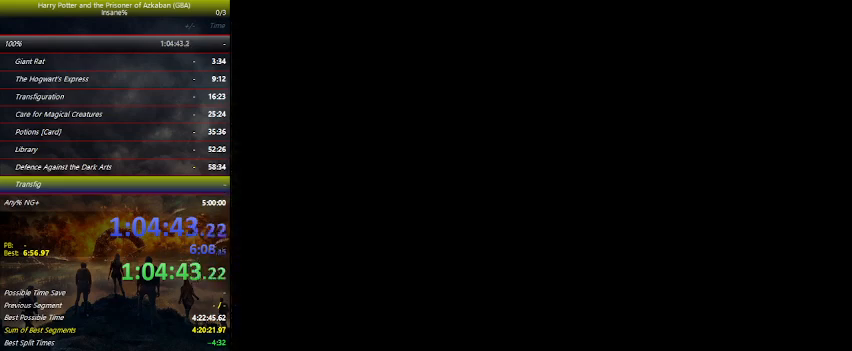
{"keys": ["left"], "events": []}
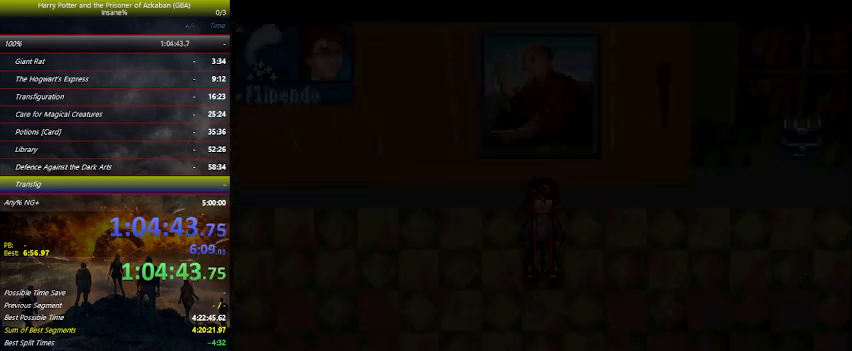
{"keys": ["left"], "events": []}
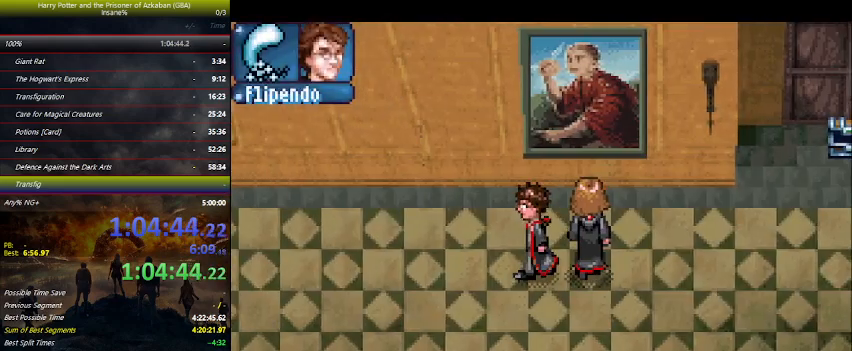
{"keys": ["left"], "events": []}
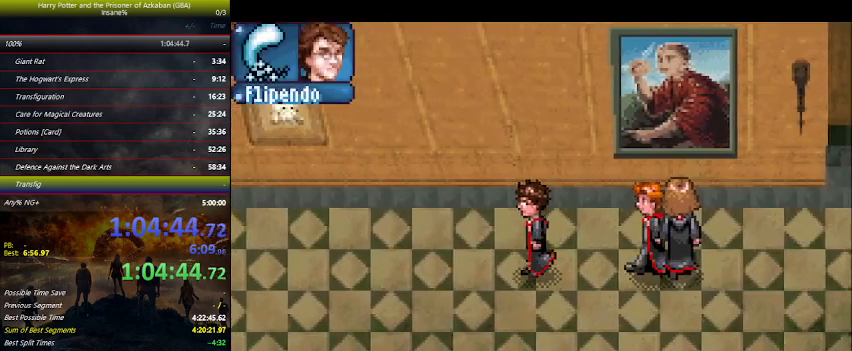
{"keys": ["left"], "events": []}
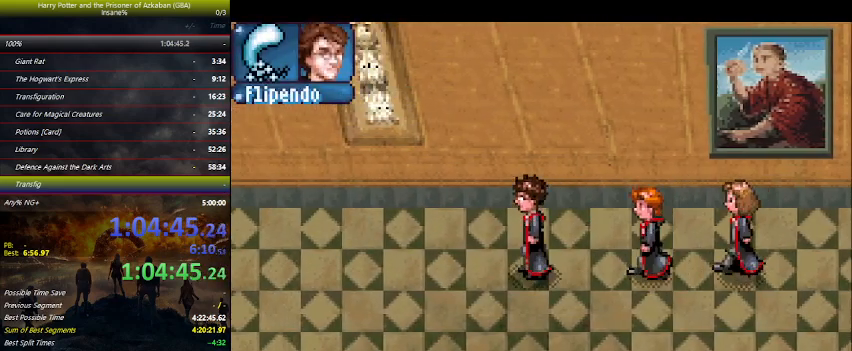
{"keys": ["left"], "events": []}
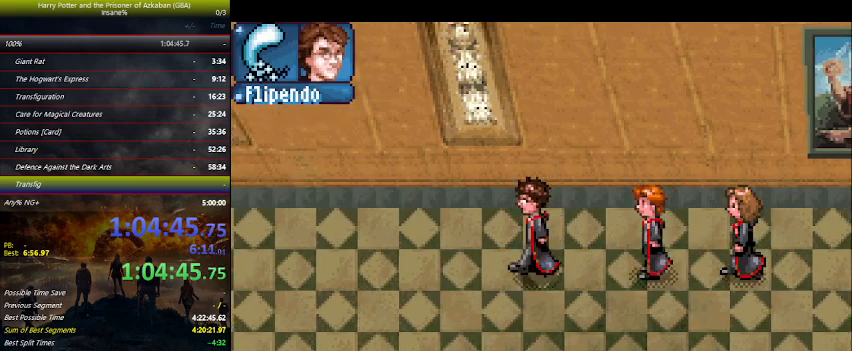
{"keys": ["left"], "events": []}
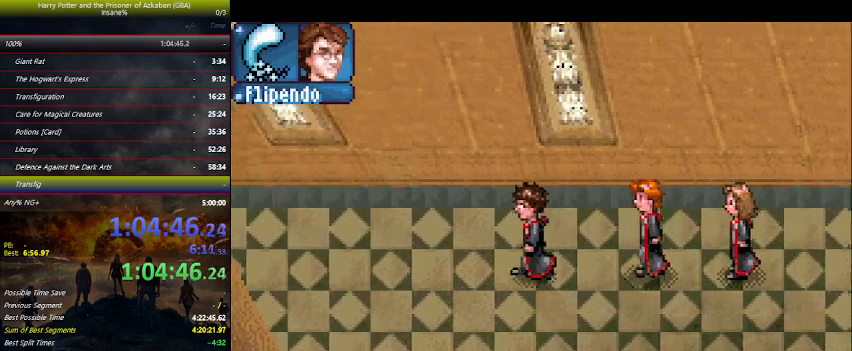
{"keys": ["left"], "events": []}
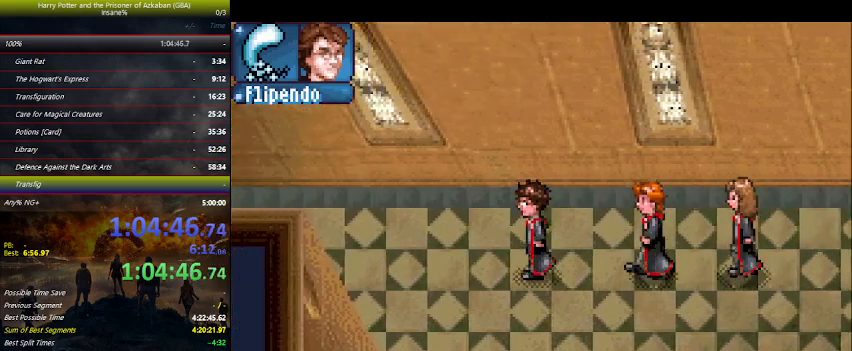
{"keys": ["left"], "events": []}
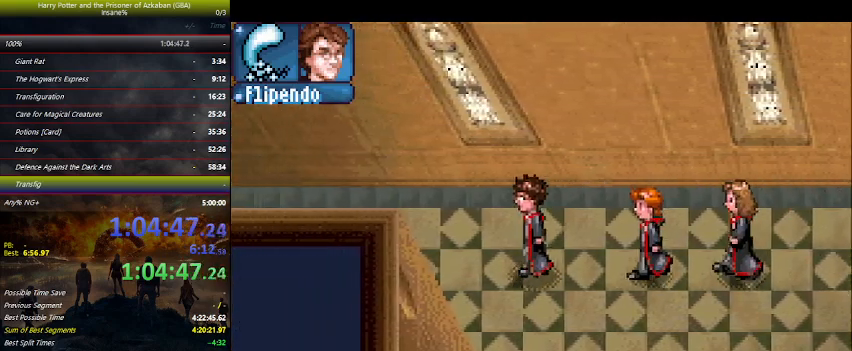
{"keys": ["left"], "events": []}
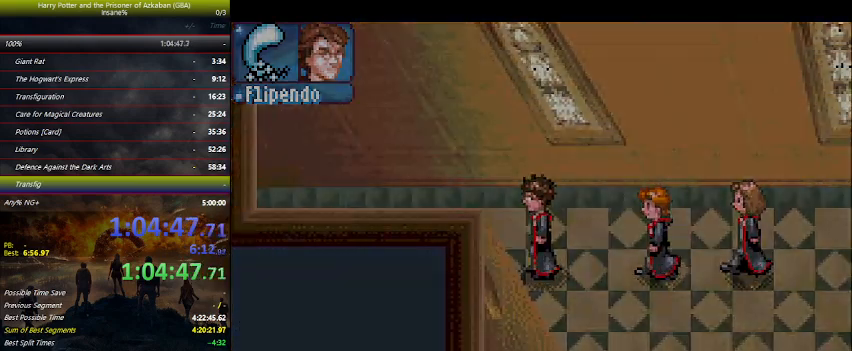
{"keys": ["left"], "events": []}
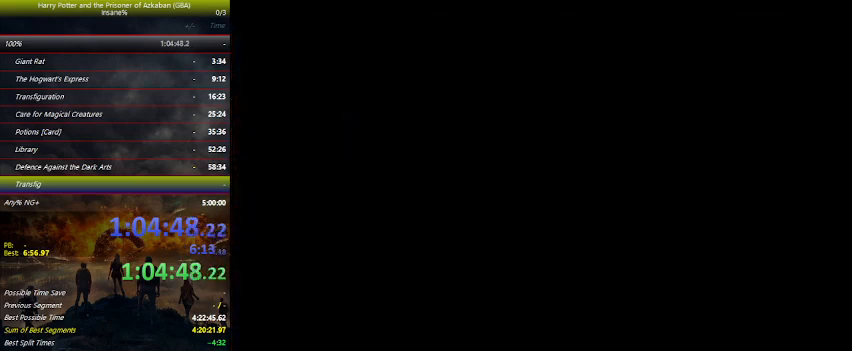
{"keys": ["left"], "events": []}
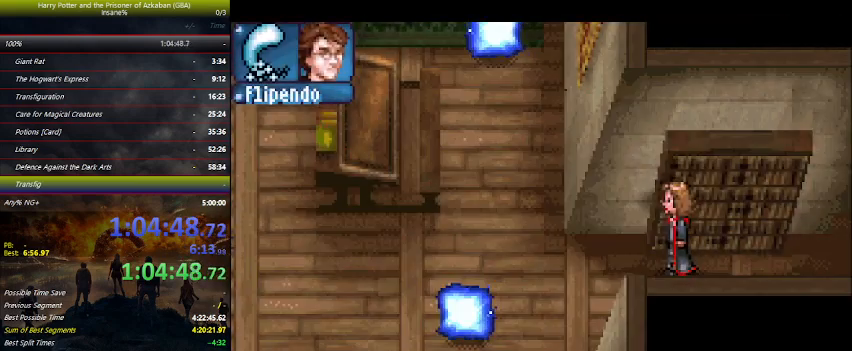
{"keys": ["left"], "events": []}
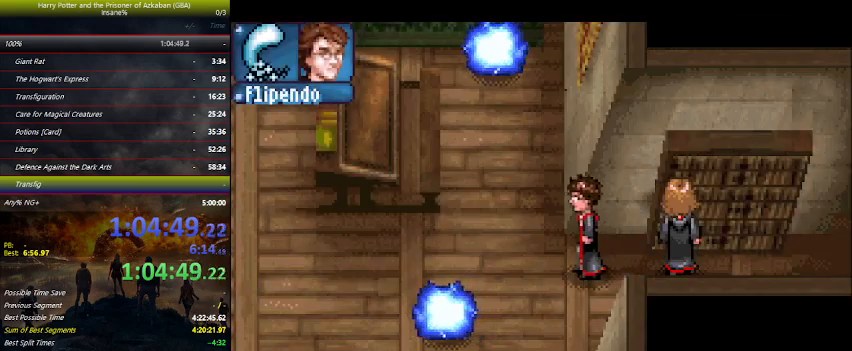
{"keys": ["down", "left"], "events": [[167, "down", "down"]]}
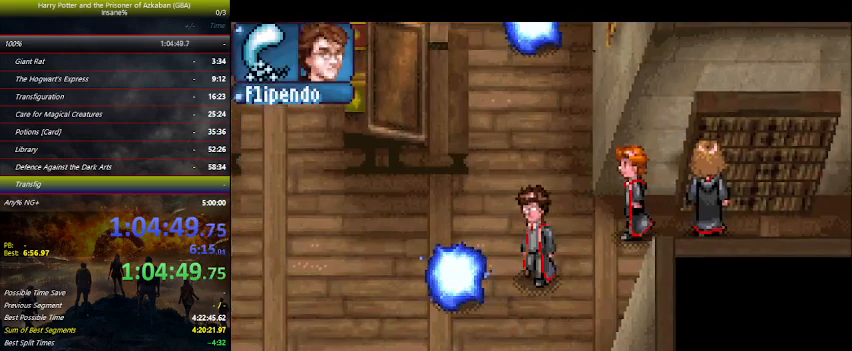
{"keys": ["left"], "events": [[34, "down", "up"]]}
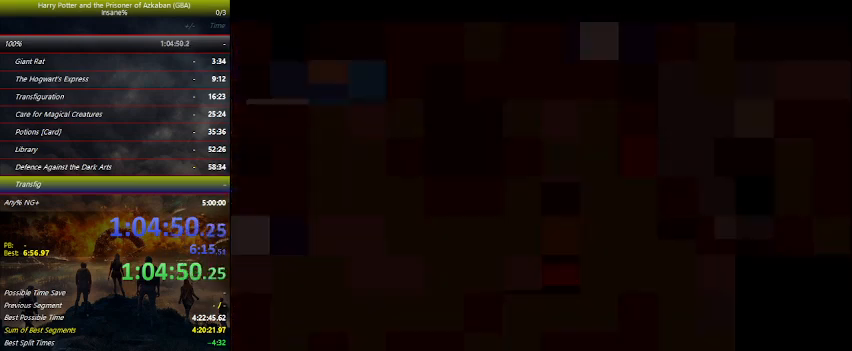
{"keys": [], "events": [[134, "left", "up"]]}
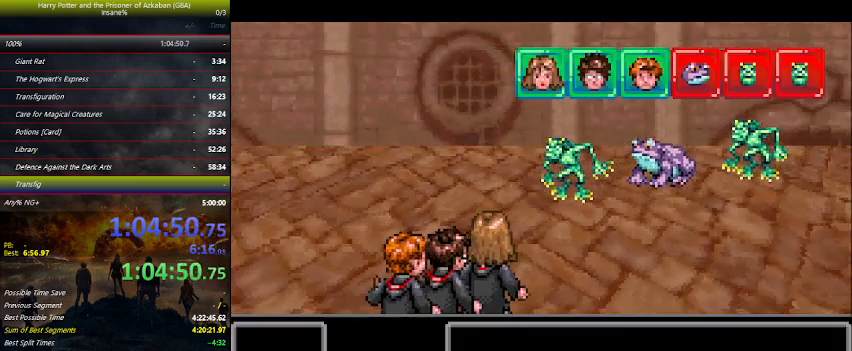
{"keys": [], "events": []}
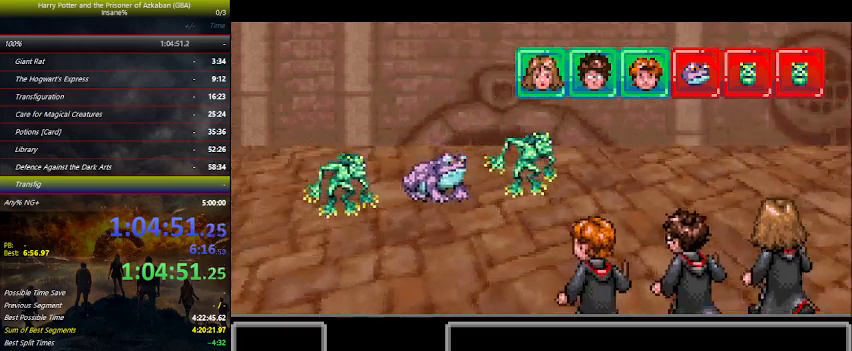
{"keys": [], "events": []}
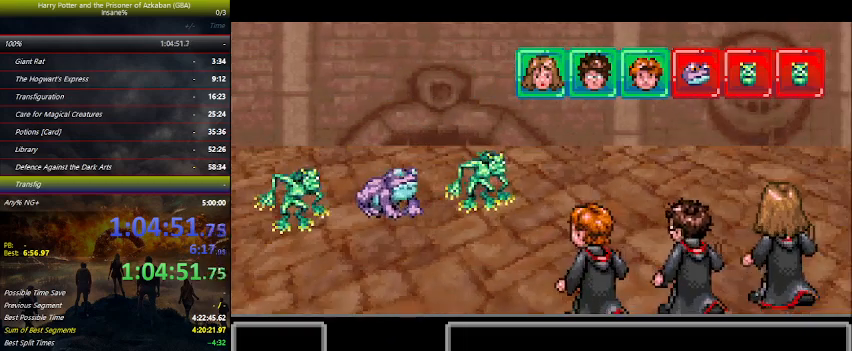
{"keys": [], "events": []}
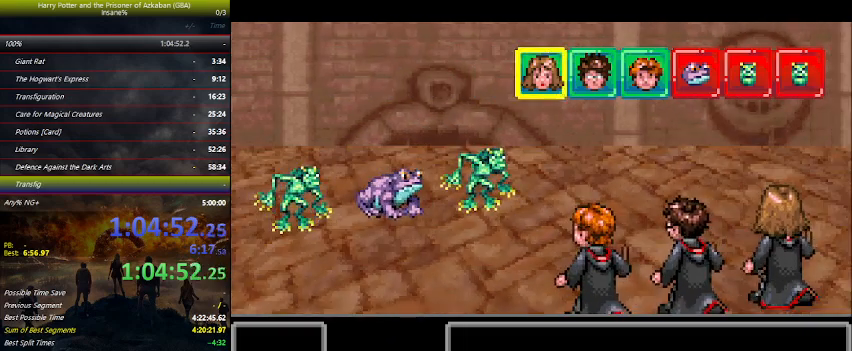
{"keys": ["right"], "events": [[400, "right", "down"], [434, "right", "up"], [500, "right", "down"]]}
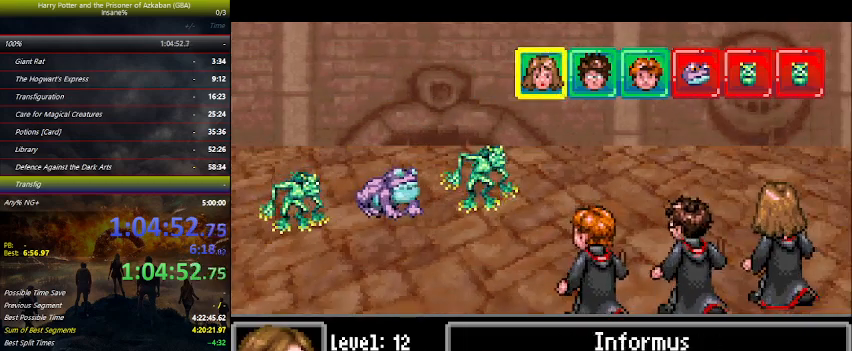
{"keys": [], "events": [[67, "right", "up"], [67, "space", "down"], [134, "space", "up"], [234, "space", "down"], [267, "space", "up"], [367, "space", "down"], [500, "space", "up"]]}
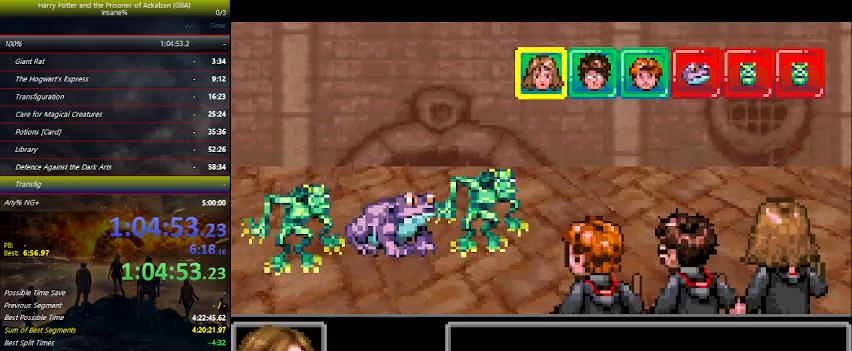
{"keys": [], "events": [[67, "space", "down"], [100, "space", "up"], [234, "space", "down"], [334, "space", "up"], [400, "space", "down"], [434, "space", "up"]]}
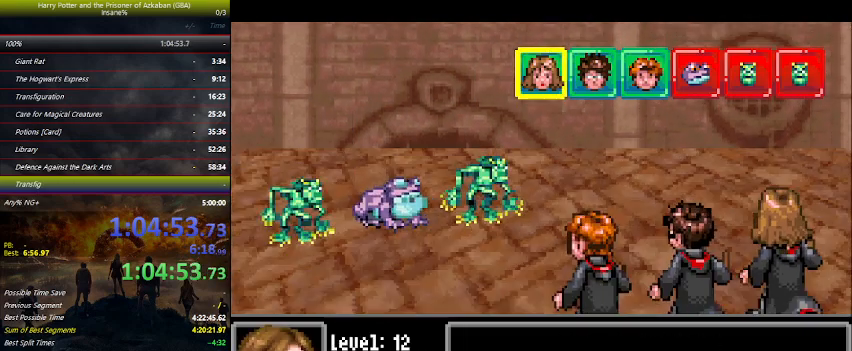
{"keys": ["space"], "events": [[67, "space", "down"], [134, "space", "up"], [267, "space", "down"], [300, "space", "up"], [434, "space", "down"]]}
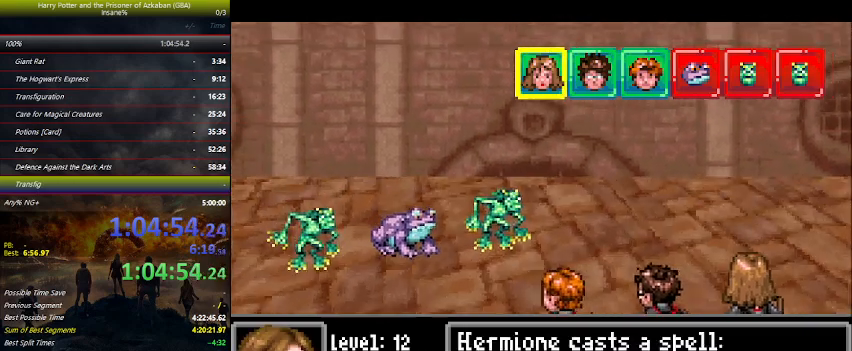
{"keys": ["space"], "events": [[34, "space", "up"], [134, "space", "down"], [234, "space", "up"], [300, "space", "down"], [467, "space", "up"], [500, "space", "down"]]}
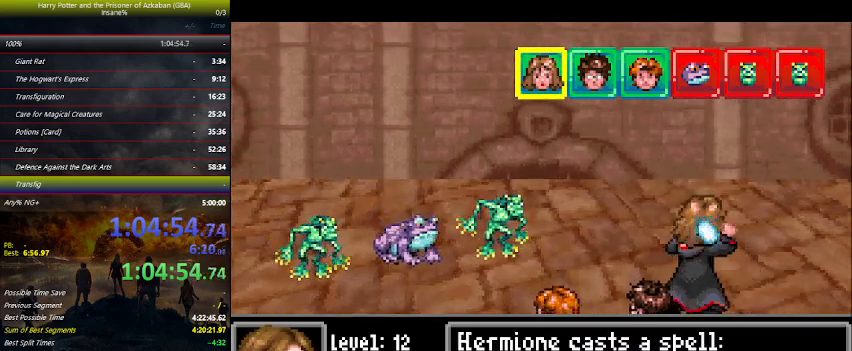
{"keys": ["space"], "events": [[100, "space", "up"], [200, "space", "down"], [300, "space", "up"], [400, "space", "down"]]}
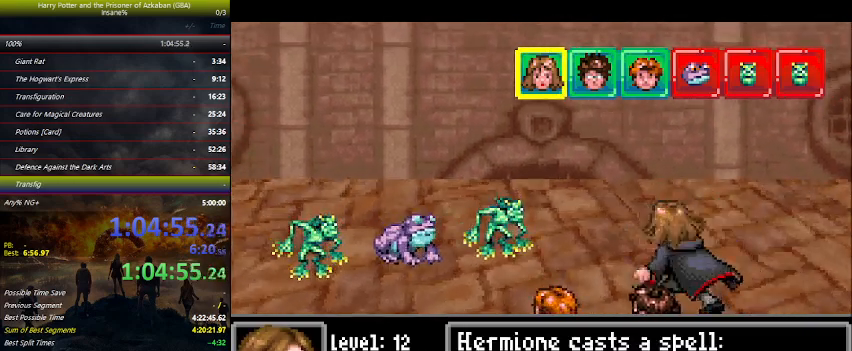
{"keys": ["space"], "events": [[34, "space", "up"], [134, "space", "down"], [200, "space", "up"], [300, "space", "down"], [400, "space", "up"], [500, "space", "down"]]}
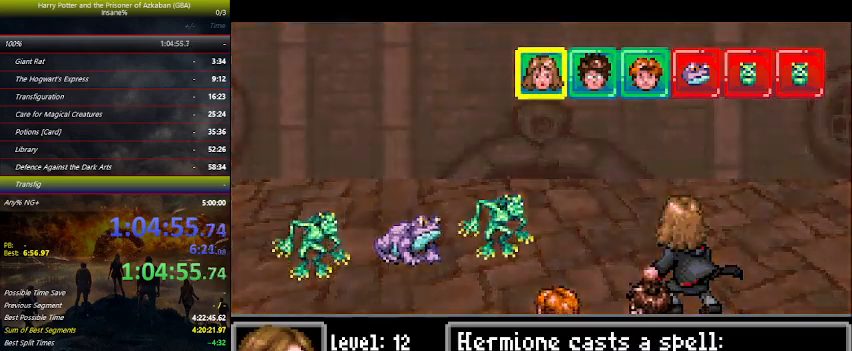
{"keys": [], "events": [[100, "space", "up"], [167, "space", "down"], [267, "space", "up"], [400, "space", "down"], [467, "space", "up"]]}
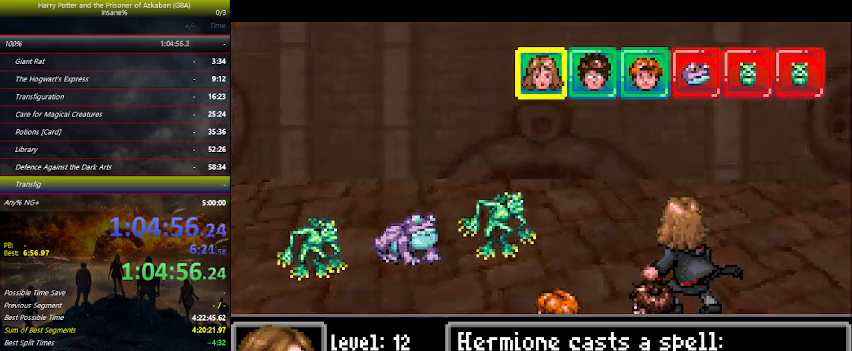
{"keys": ["space"], "events": [[67, "space", "down"], [167, "space", "up"], [234, "space", "down"], [334, "space", "up"], [434, "space", "down"]]}
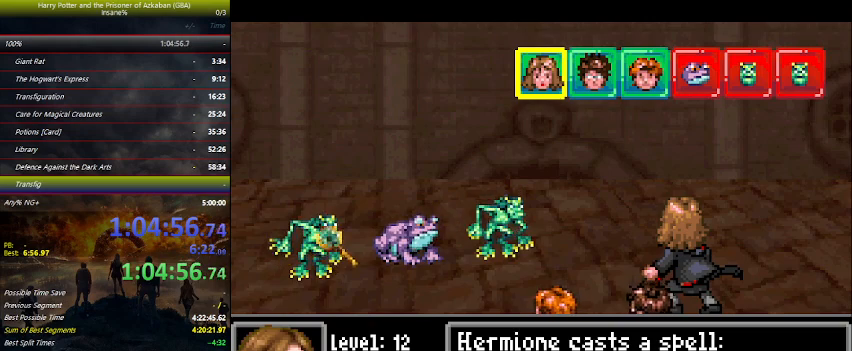
{"keys": ["space"], "events": [[34, "space", "up"], [134, "space", "down"], [167, "space", "up"], [300, "space", "down"], [367, "space", "up"], [500, "space", "down"]]}